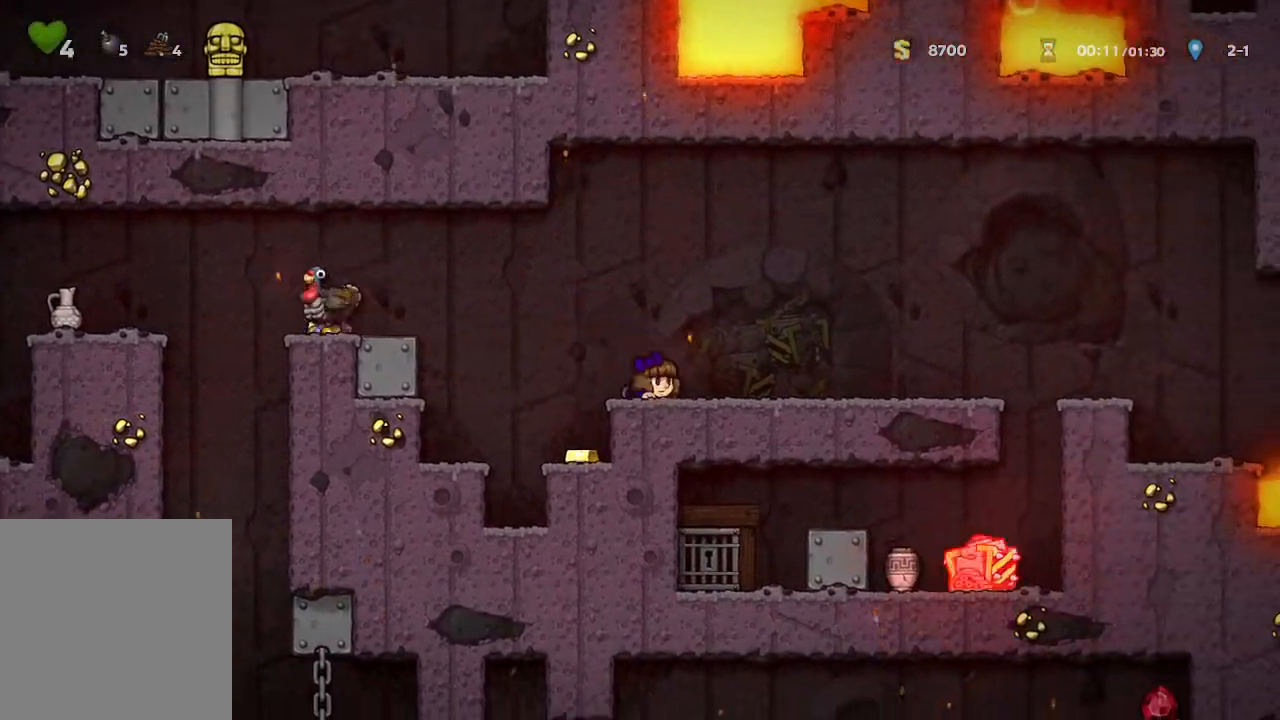
Gameplay with a controller (Xbox layout); each line is a JSON object with the inputs held at the frame after it. "events" lists button and stick changes between this image and that frame as [ms after this image, input, new state], when the widget could be followed in between.
{"buttons": [], "left_stick": "down", "right_stick": "center", "events": []}
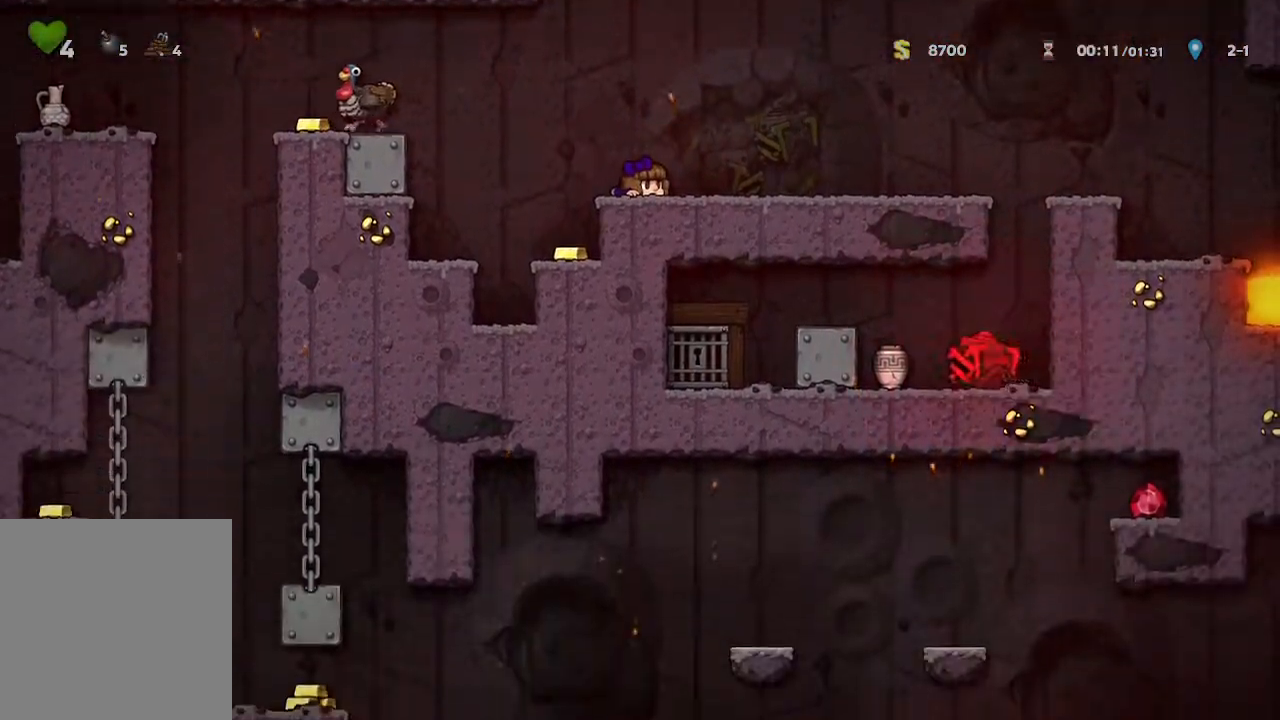
{"buttons": [], "left_stick": "down", "right_stick": "center", "events": []}
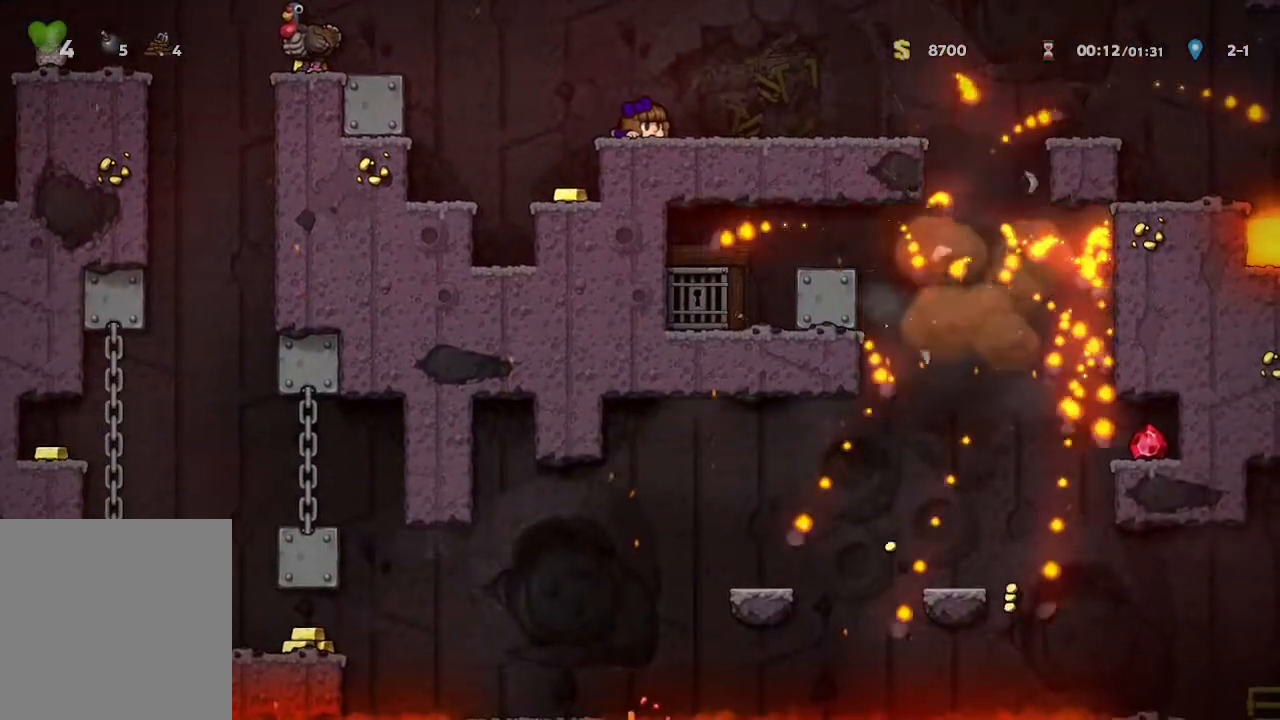
{"buttons": [], "left_stick": "right", "right_stick": "center", "events": [[433, "left_stick", "right"]]}
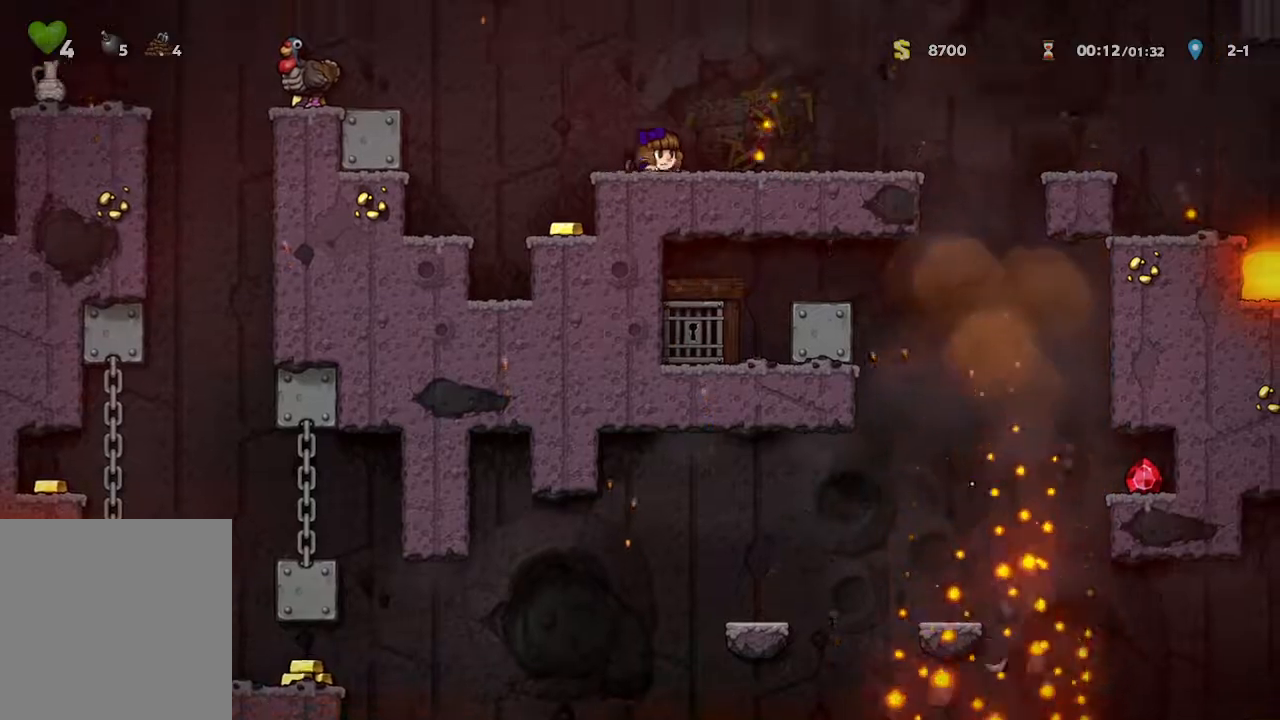
{"buttons": [], "left_stick": "right", "right_stick": "center", "events": []}
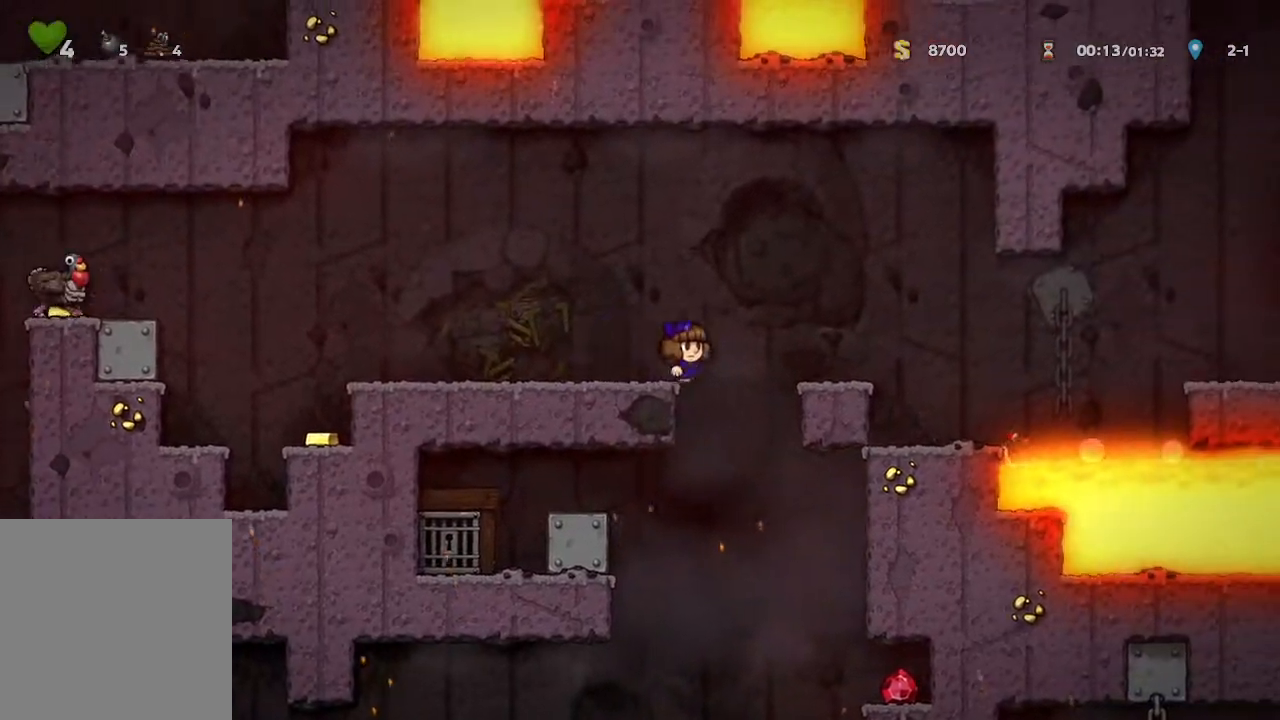
{"buttons": [], "left_stick": "down", "right_stick": "center", "events": [[33, "left_stick", "left"], [283, "left_stick", "center"], [383, "left_stick", "down"]]}
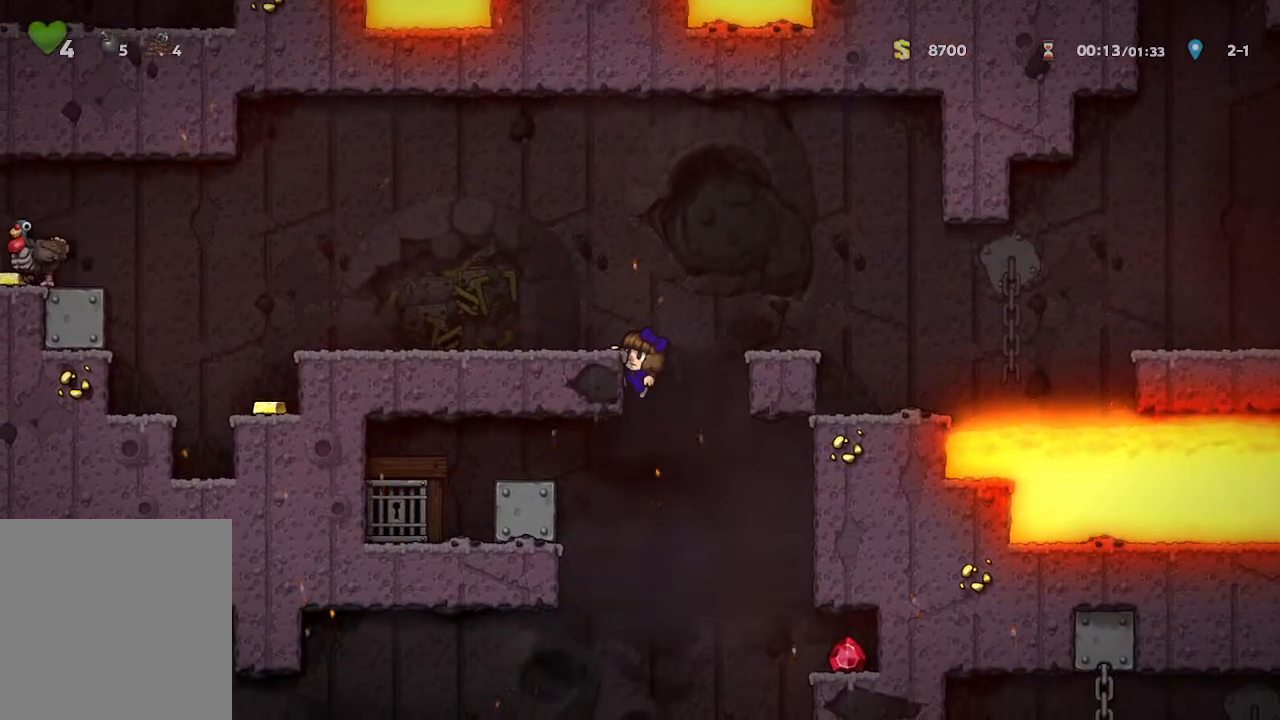
{"buttons": [], "left_stick": "down", "right_stick": "center", "events": []}
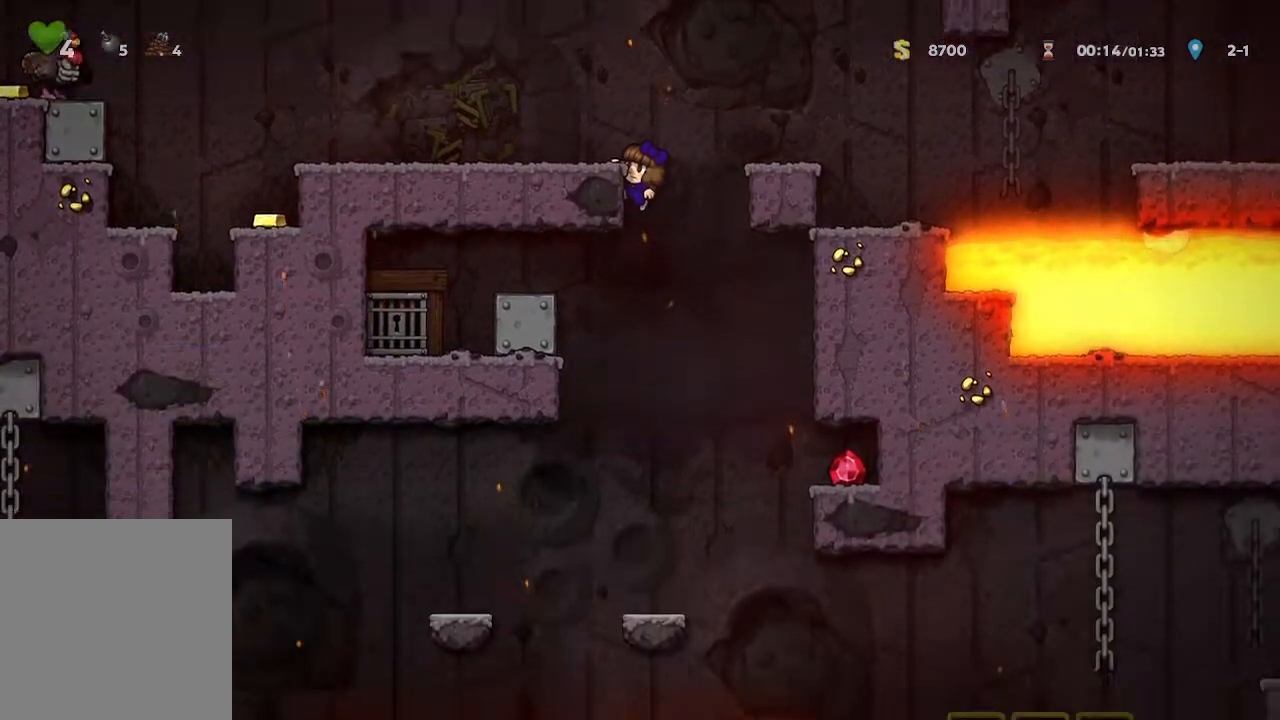
{"buttons": [], "left_stick": "center", "right_stick": "center", "events": [[417, "left_stick", "center"]]}
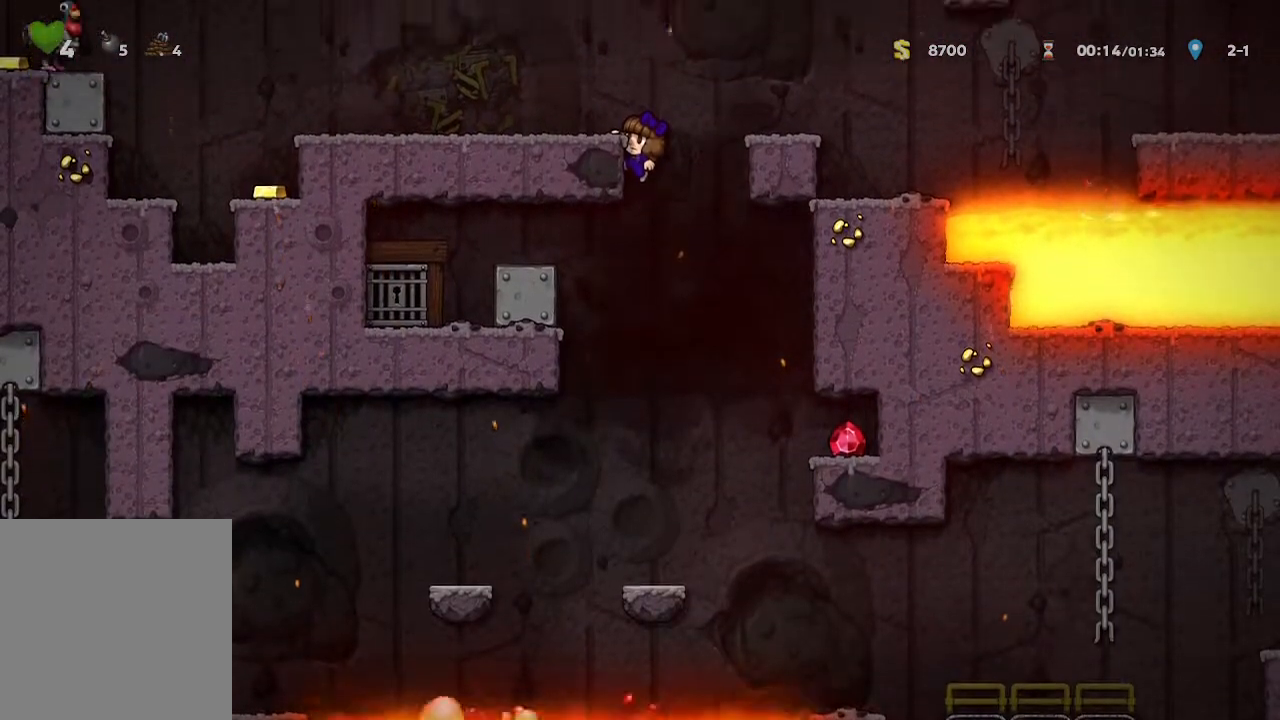
{"buttons": [], "left_stick": "center", "right_stick": "center", "events": [[267, "A", "down"], [333, "A", "up"], [333, "left_stick", "right"], [433, "left_stick", "center"]]}
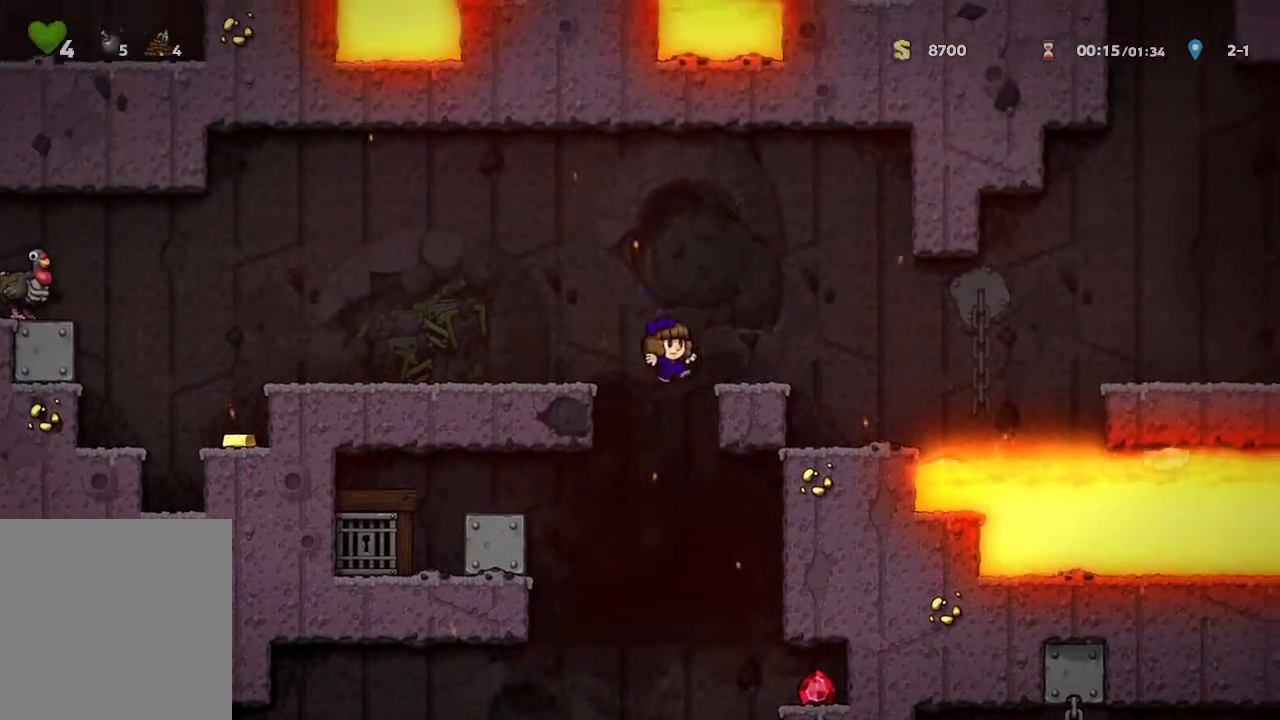
{"buttons": [], "left_stick": "center", "right_stick": "center", "events": [[133, "left_stick", "right"], [500, "left_stick", "center"]]}
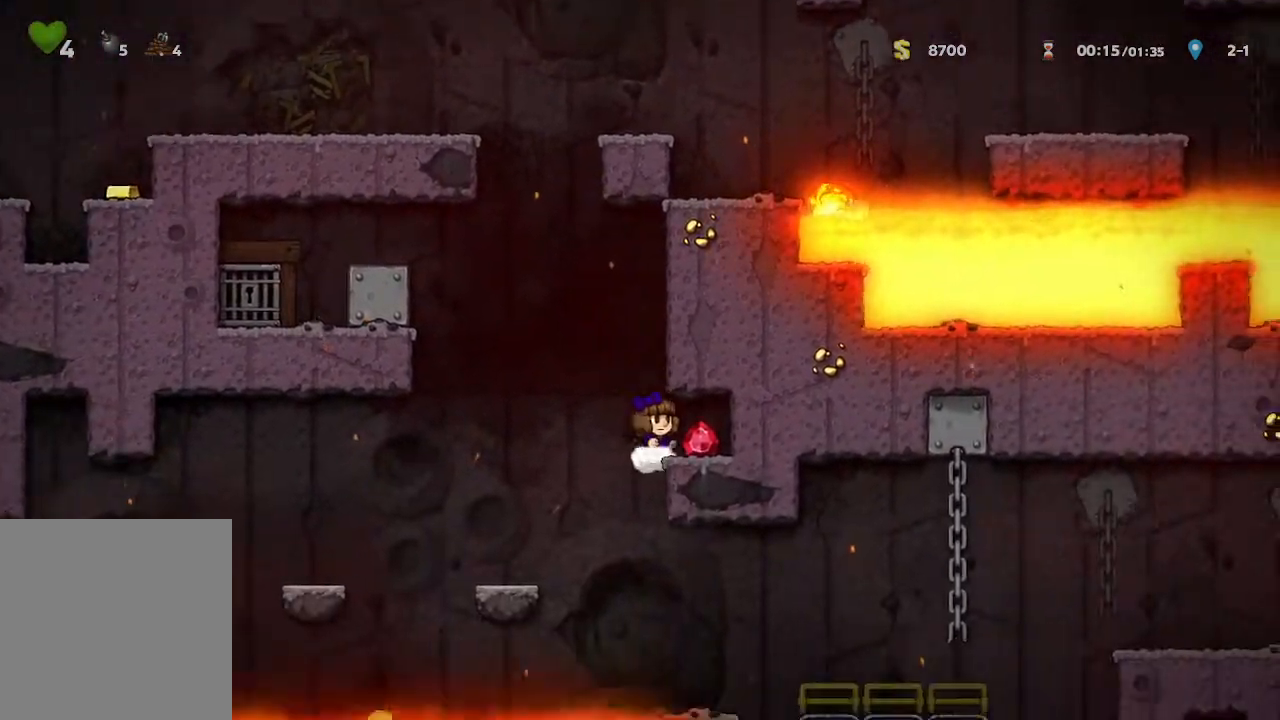
{"buttons": [], "left_stick": "center", "right_stick": "center", "events": []}
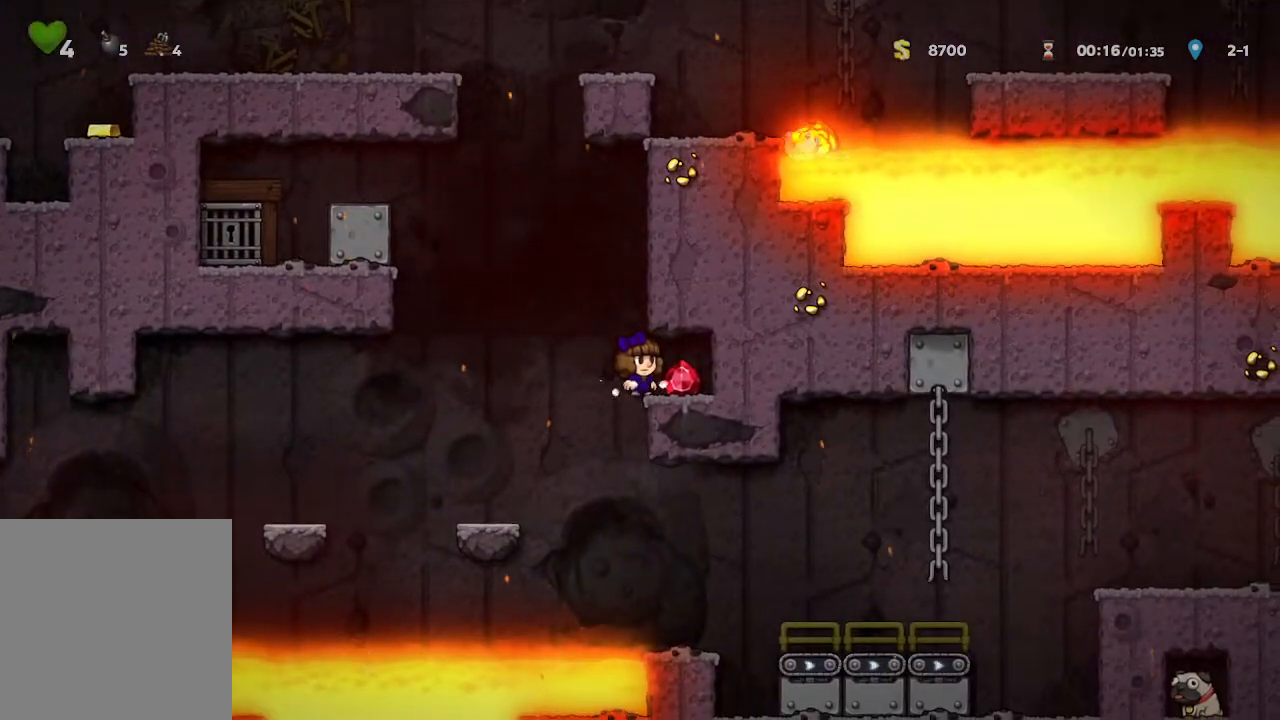
{"buttons": [], "left_stick": "left", "right_stick": "center", "events": [[133, "left_stick", "right"], [300, "left_stick", "center"], [400, "left_stick", "left"]]}
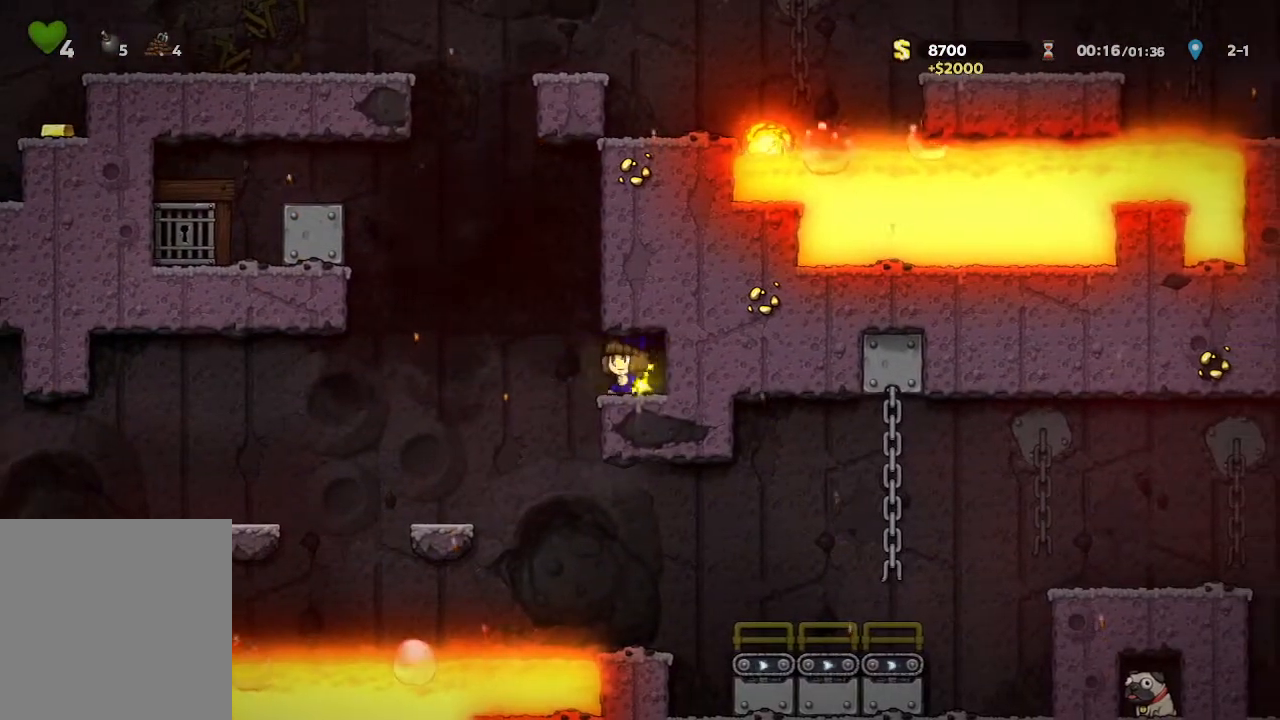
{"buttons": [], "left_stick": "right", "right_stick": "center", "events": [[83, "left_stick", "center"], [333, "left_stick", "right"]]}
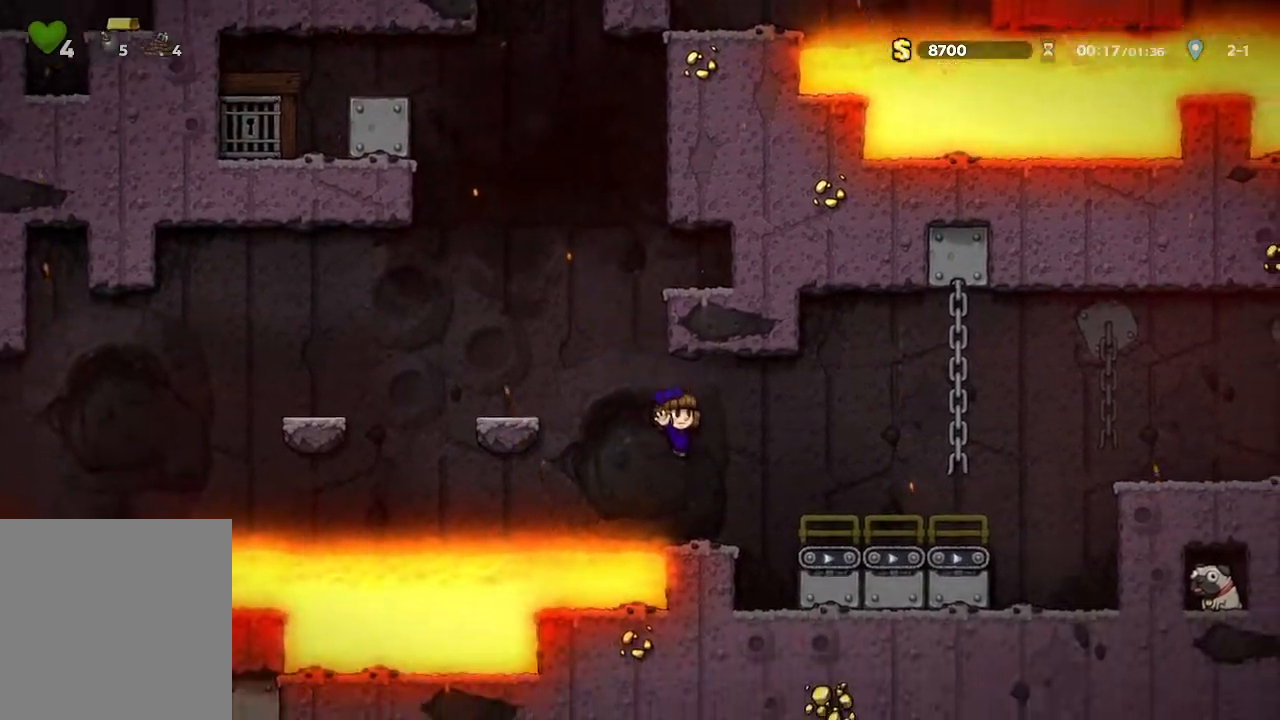
{"buttons": [], "left_stick": "right", "right_stick": "center", "events": []}
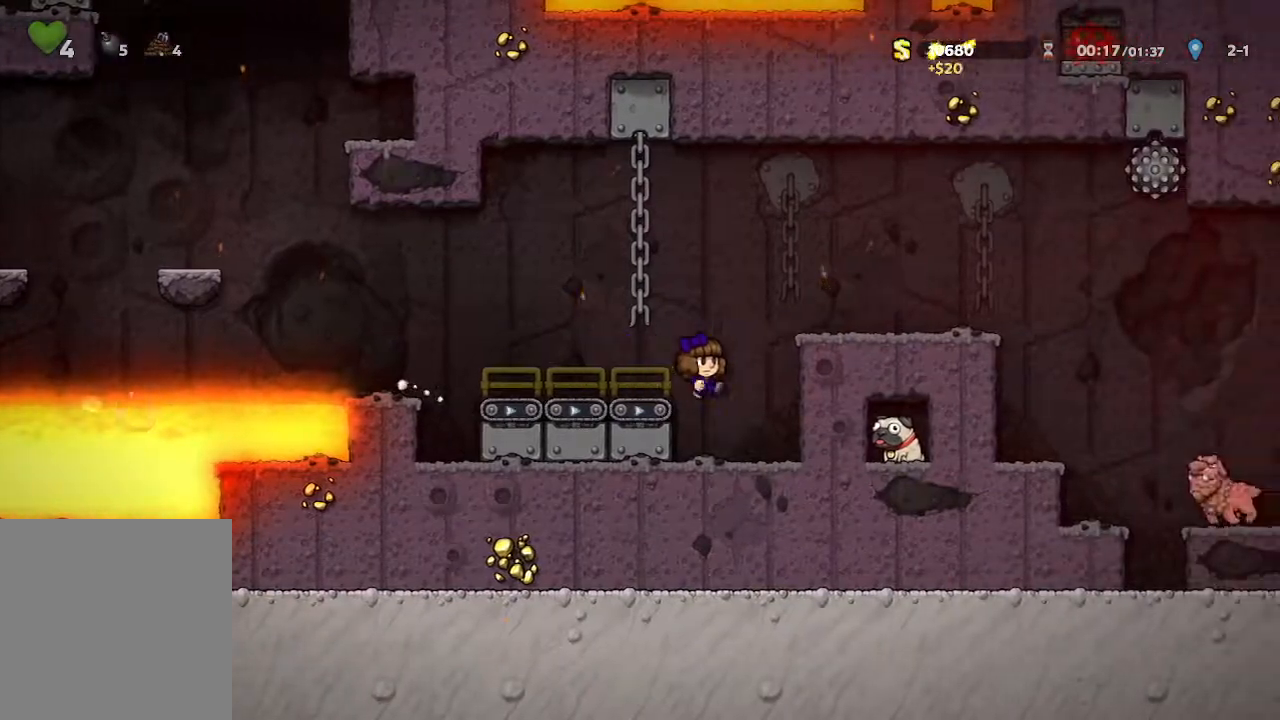
{"buttons": ["A"], "left_stick": "center", "right_stick": "center", "events": [[267, "left_stick", "center"], [333, "A", "down"]]}
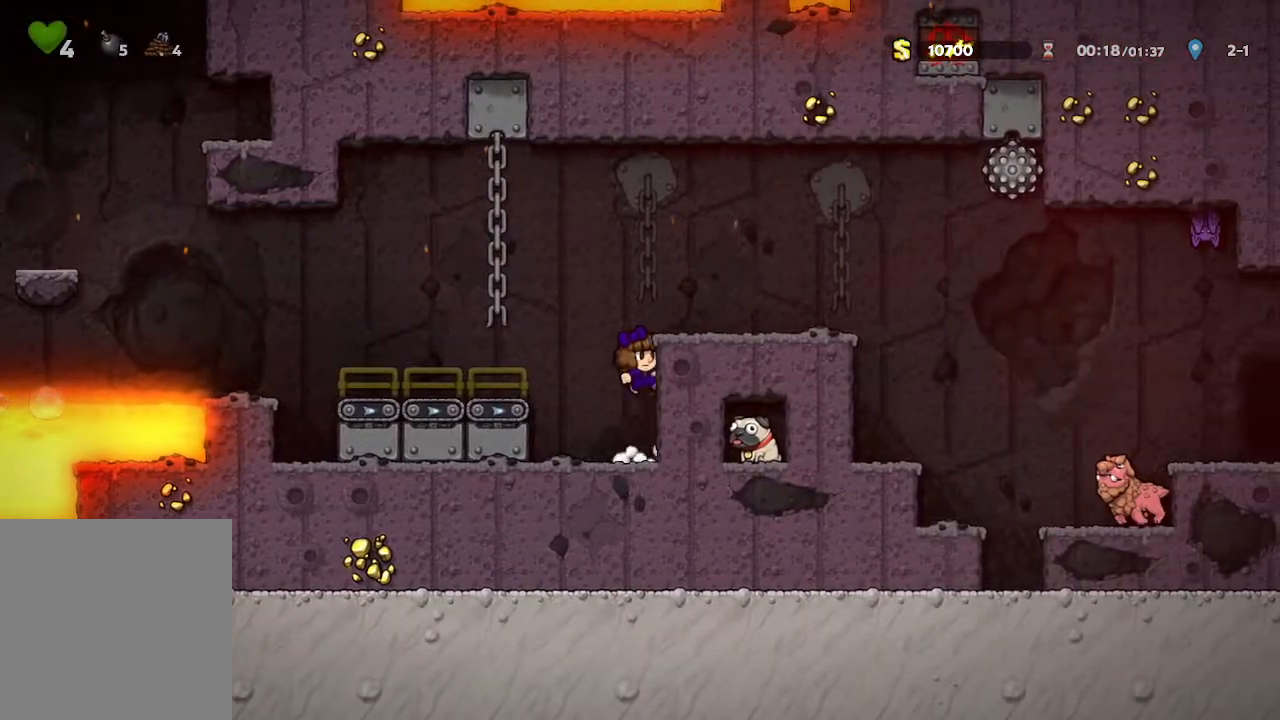
{"buttons": [], "left_stick": "right", "right_stick": "center", "events": [[17, "A", "up"], [183, "A", "down"], [283, "A", "up"], [283, "left_stick", "right"]]}
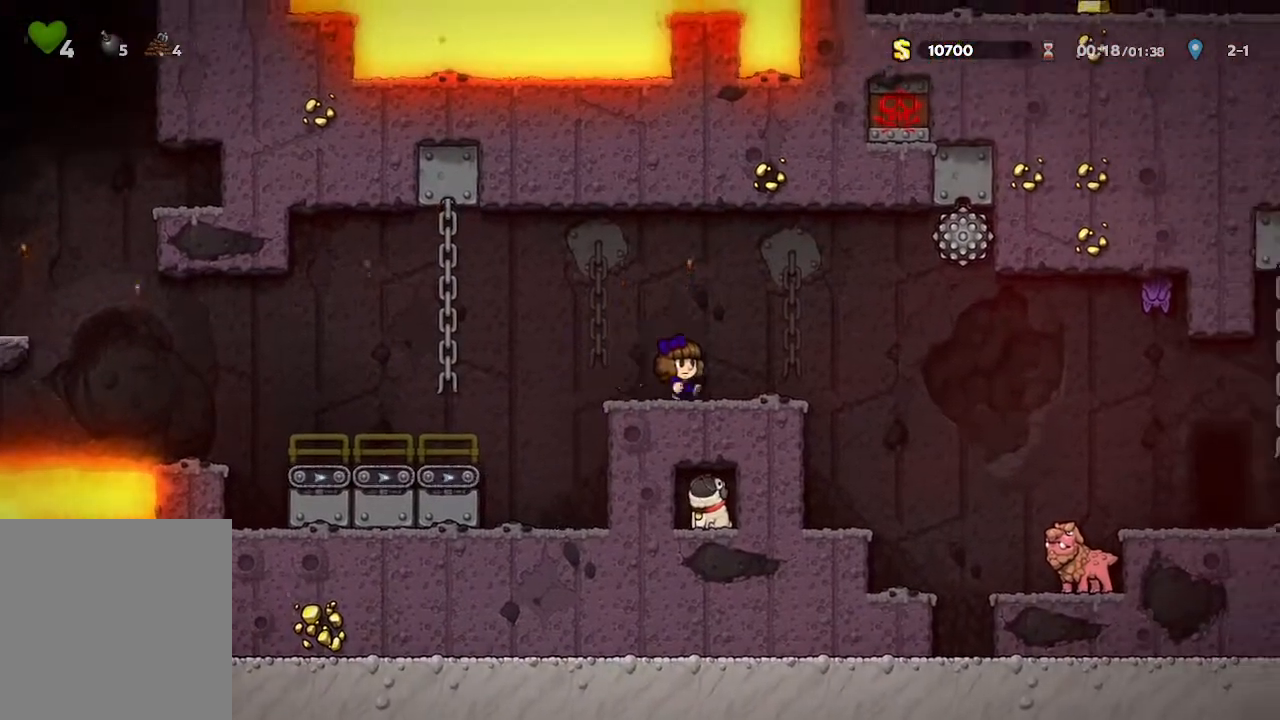
{"buttons": [], "left_stick": "center", "right_stick": "center", "events": [[200, "left_stick", "center"]]}
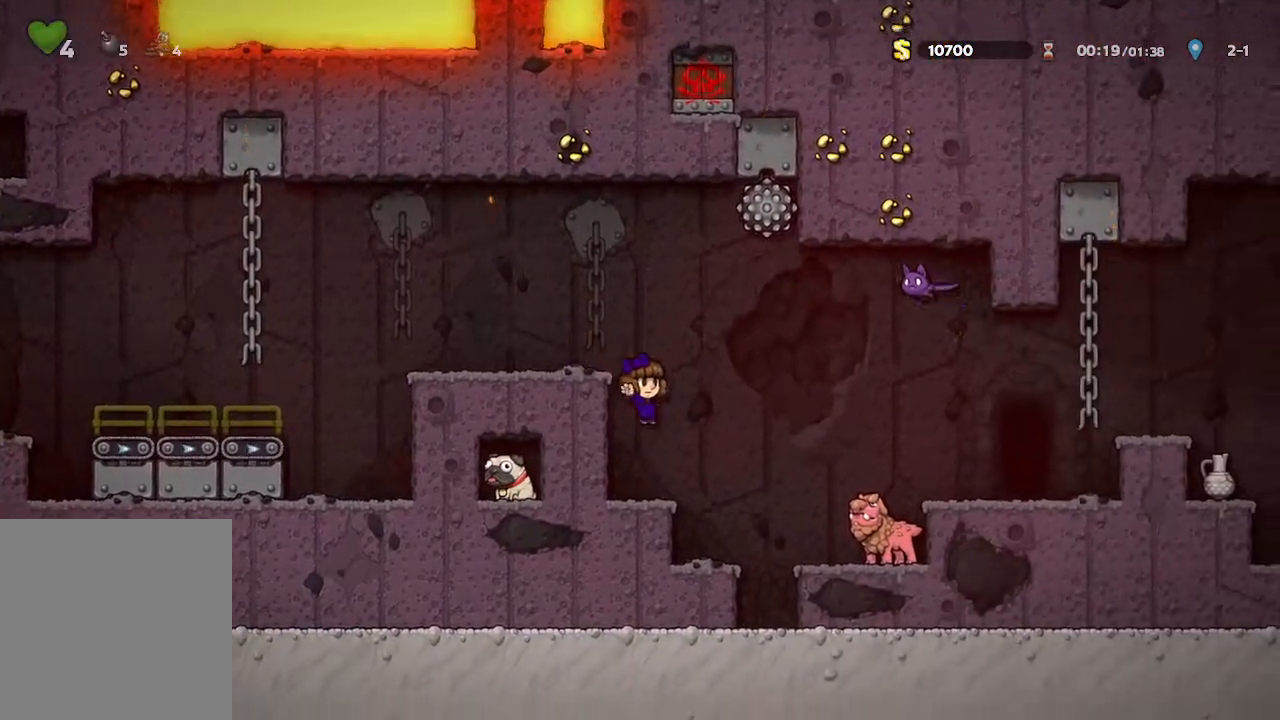
{"buttons": [], "left_stick": "center", "right_stick": "center", "events": []}
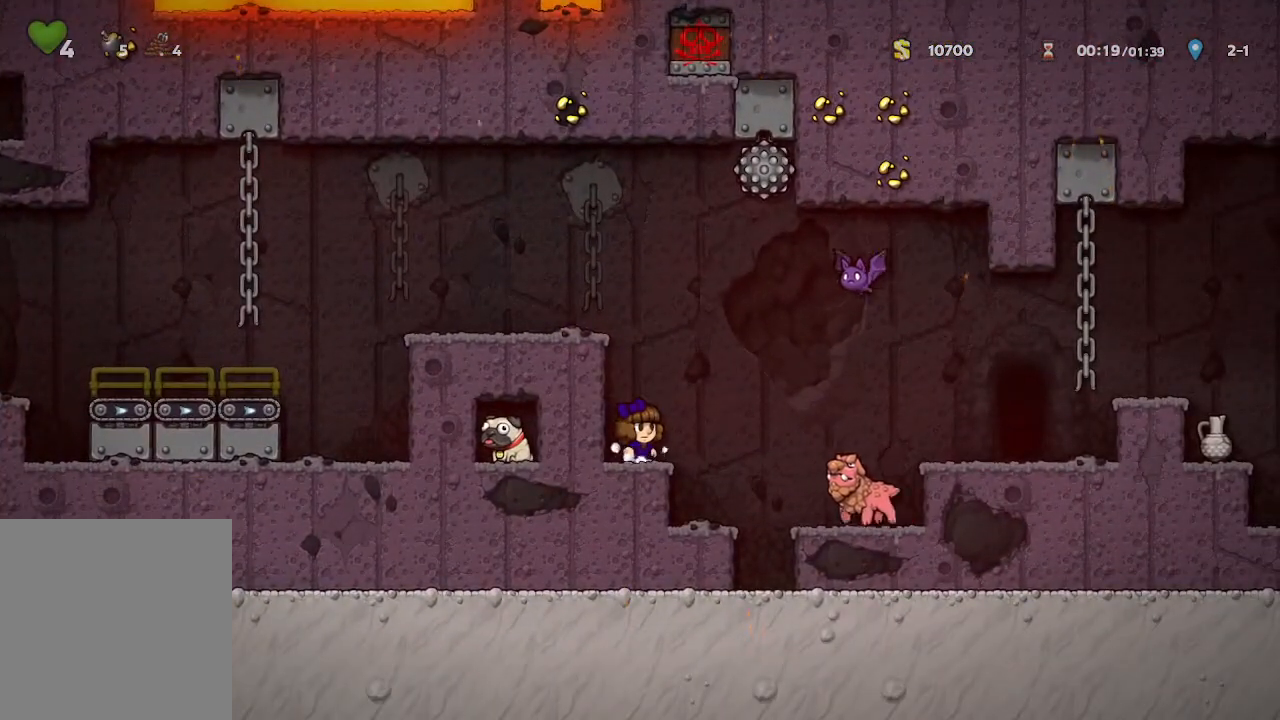
{"buttons": [], "left_stick": "center", "right_stick": "center", "events": []}
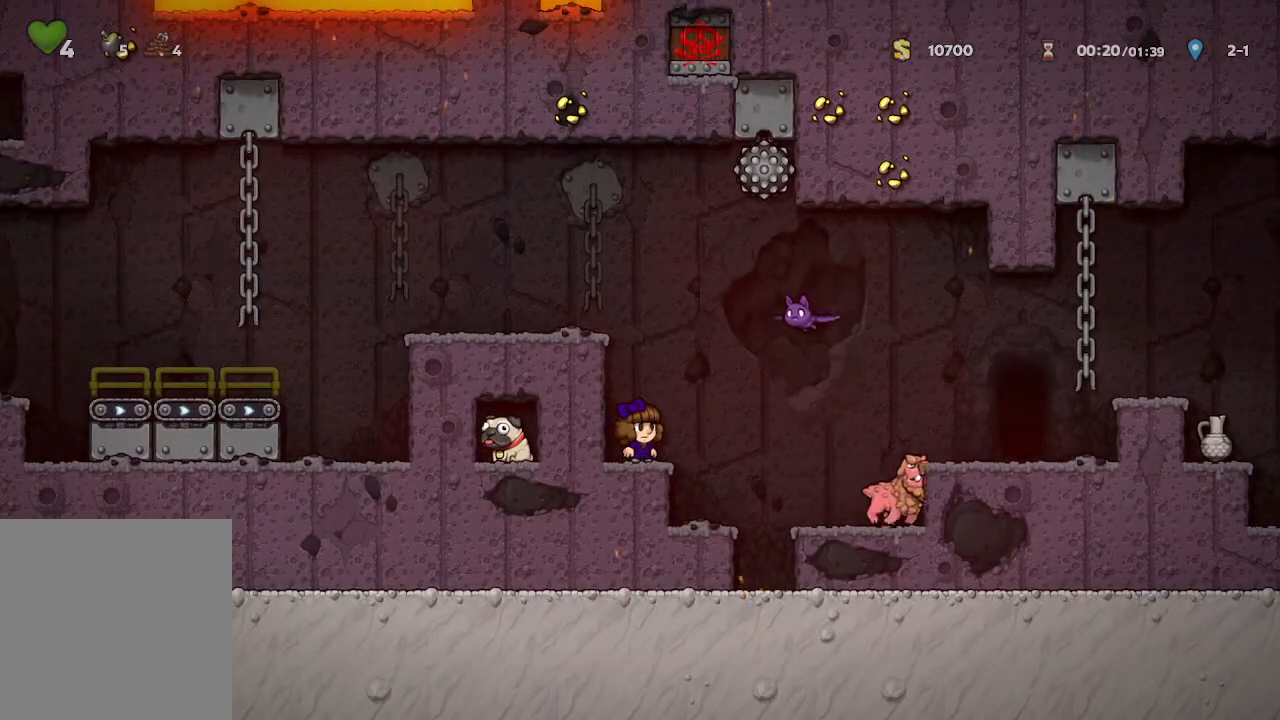
{"buttons": ["A", "X"], "left_stick": "center", "right_stick": "center", "events": [[350, "A", "down"], [467, "X", "down"]]}
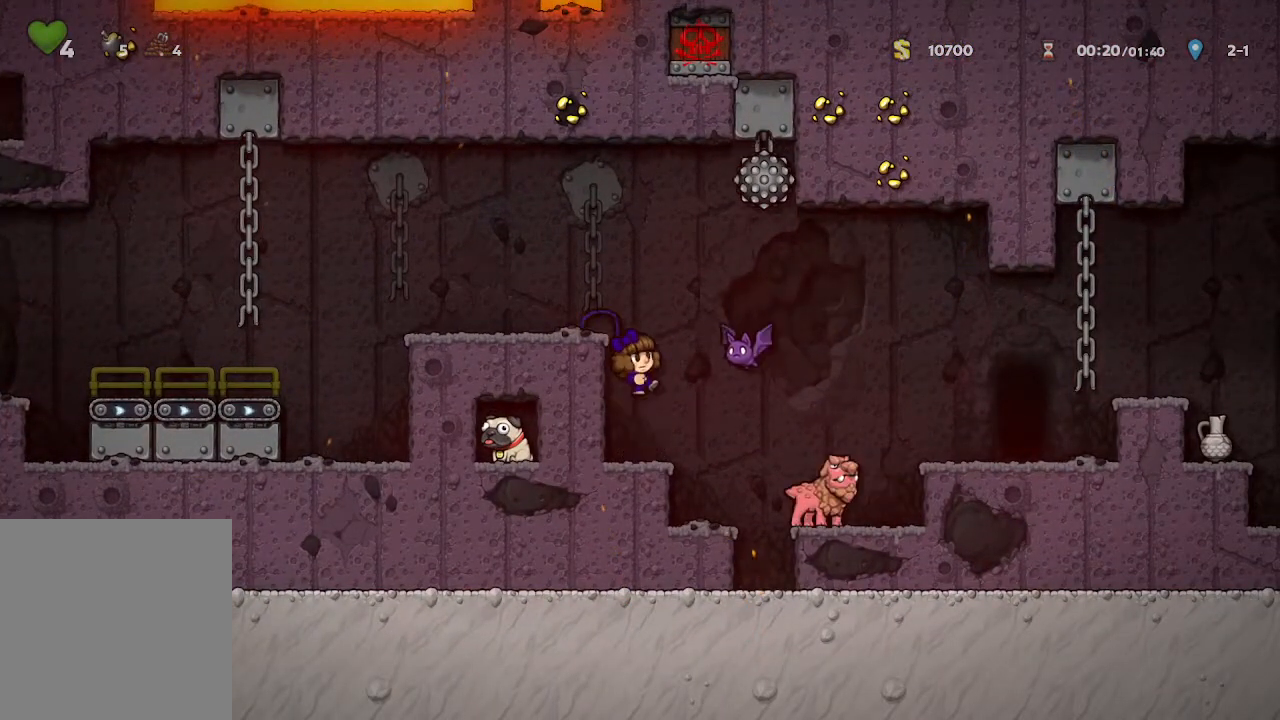
{"buttons": [], "left_stick": "center", "right_stick": "center", "events": [[83, "A", "up"], [233, "X", "up"]]}
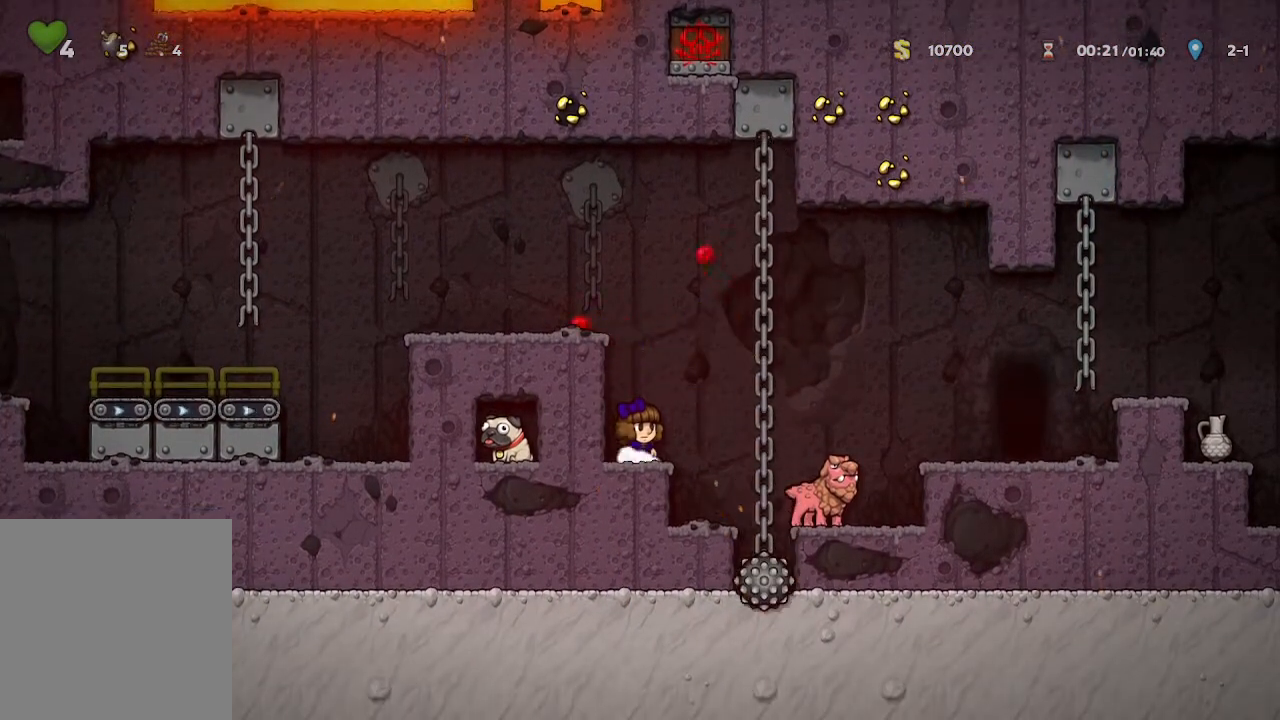
{"buttons": [], "left_stick": "right", "right_stick": "center", "events": [[333, "A", "down"], [350, "left_stick", "right"], [500, "A", "up"]]}
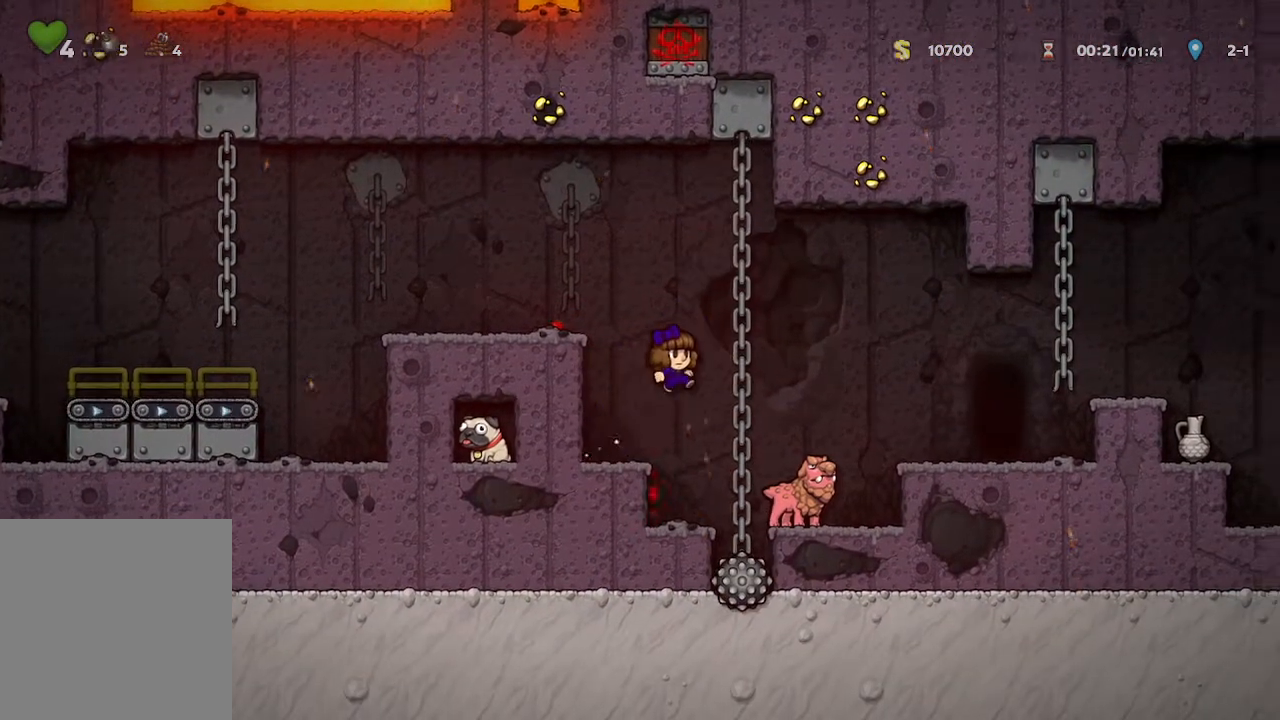
{"buttons": [], "left_stick": "right", "right_stick": "center", "events": [[167, "left_stick", "up"], [217, "left_stick", "center"], [400, "A", "down"], [483, "A", "up"], [500, "left_stick", "right"]]}
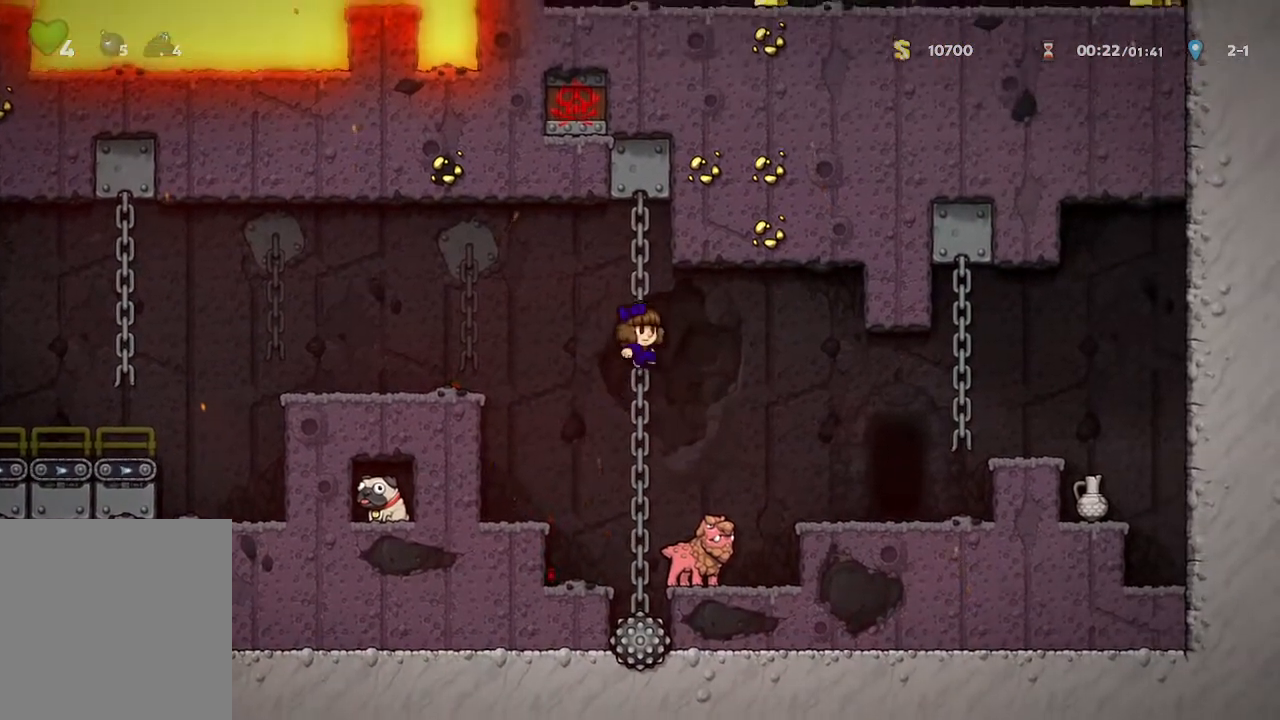
{"buttons": [], "left_stick": "right", "right_stick": "center", "events": []}
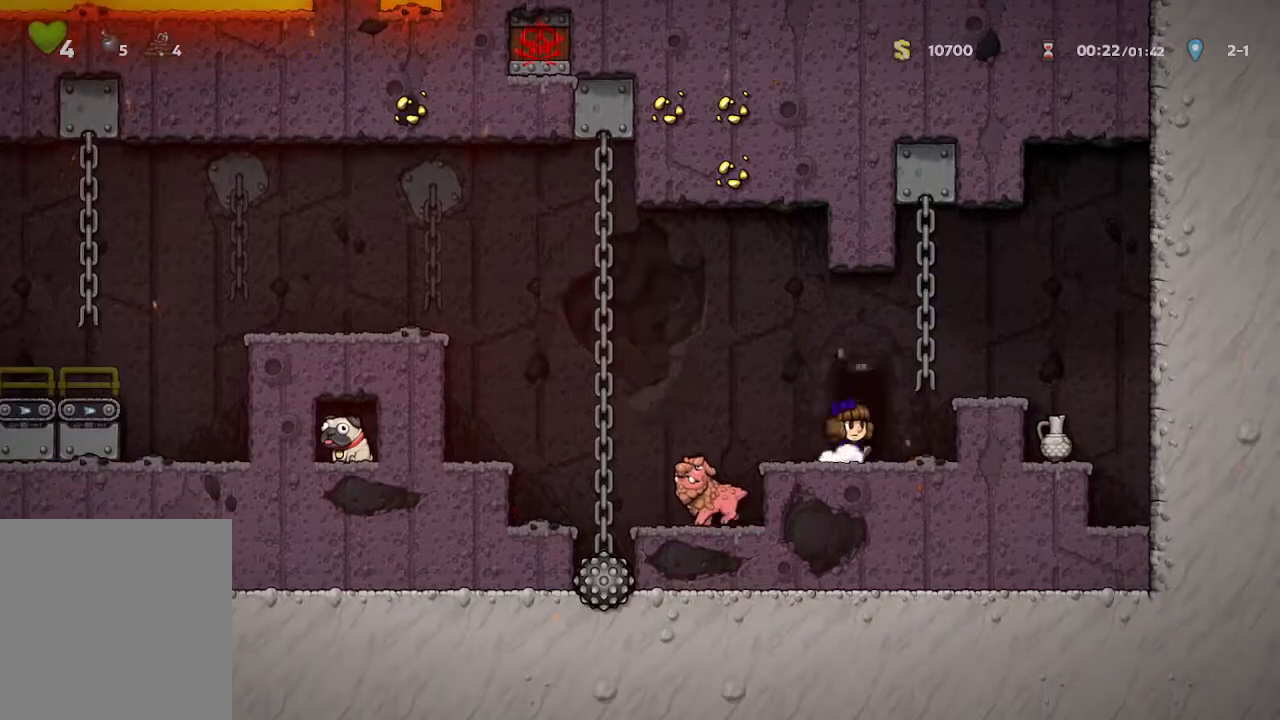
{"buttons": ["A"], "left_stick": "center", "right_stick": "center", "events": [[17, "R1", "down"], [17, "left_stick", "center"], [133, "R1", "up"], [350, "A", "down"]]}
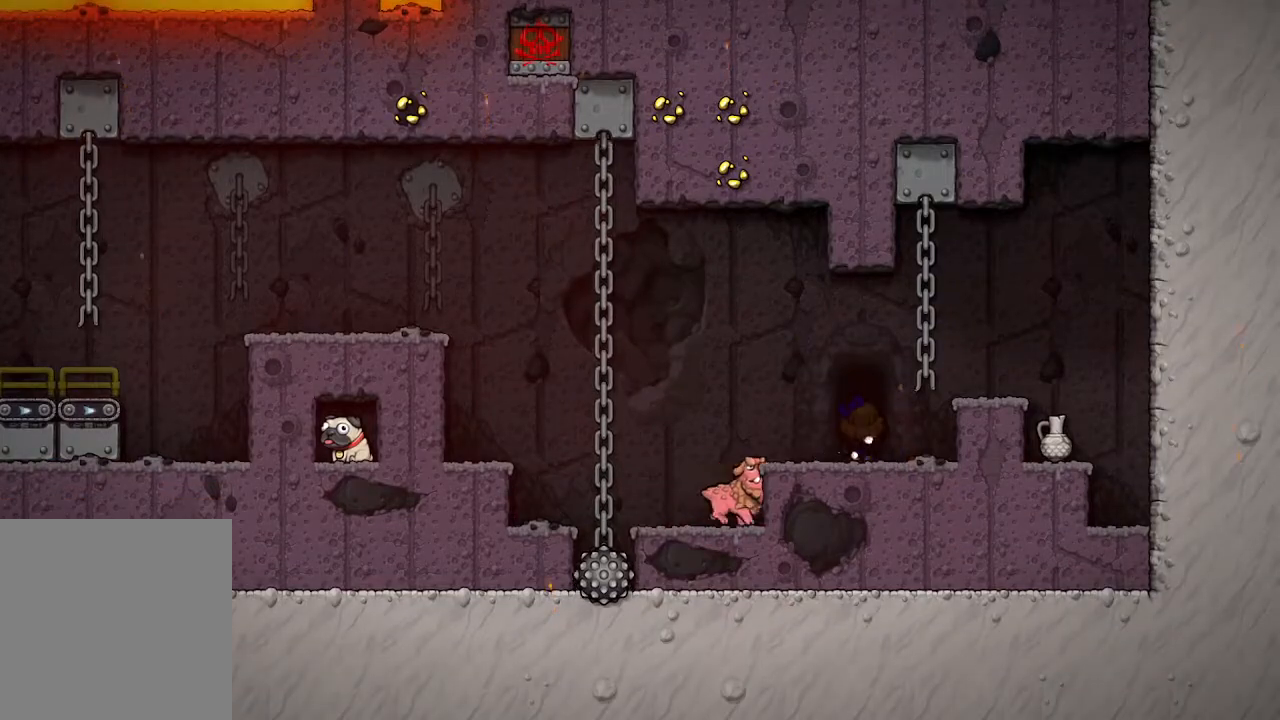
{"buttons": ["A"], "left_stick": "center", "right_stick": "center", "events": []}
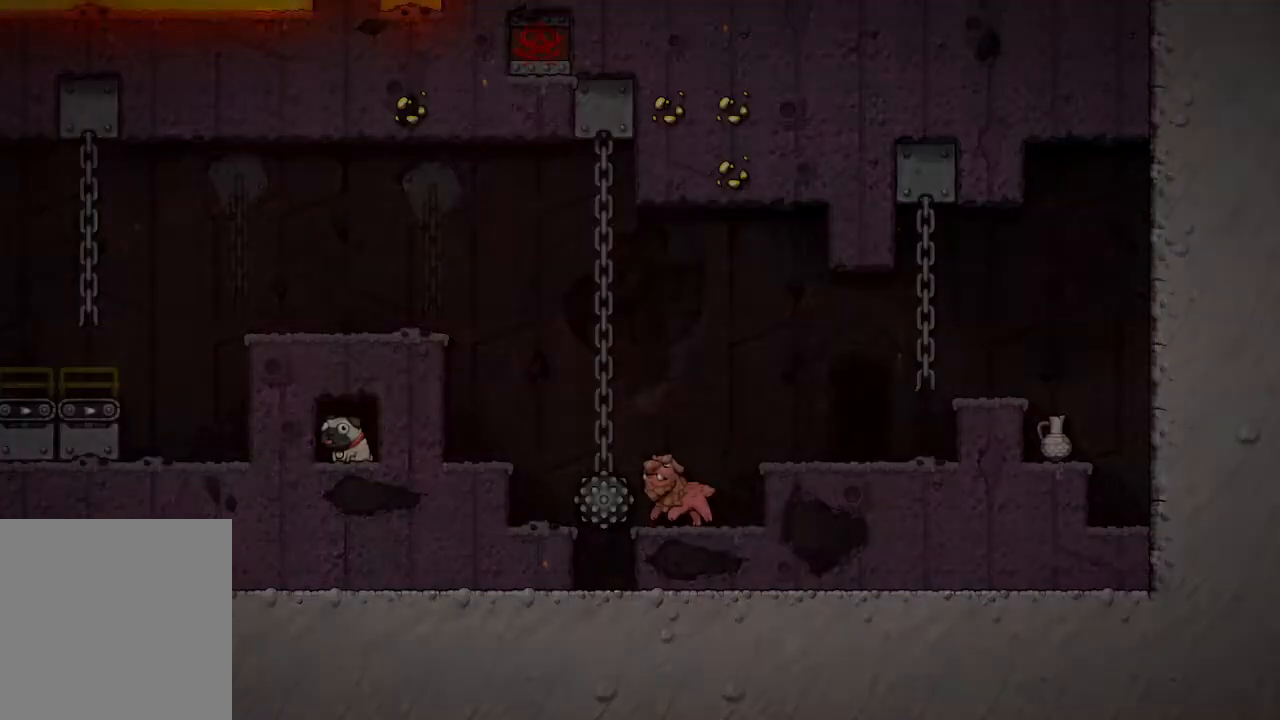
{"buttons": ["A"], "left_stick": "center", "right_stick": "center", "events": []}
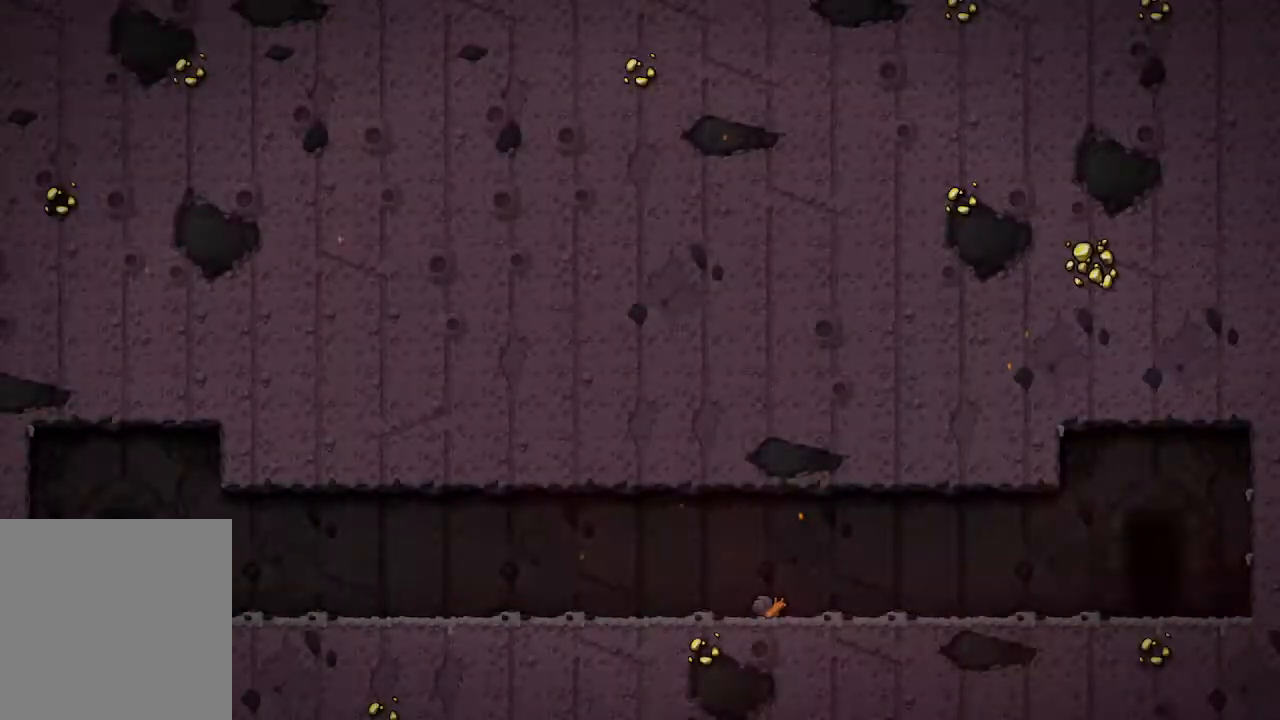
{"buttons": [], "left_stick": "center", "right_stick": "center", "events": [[83, "A", "up"]]}
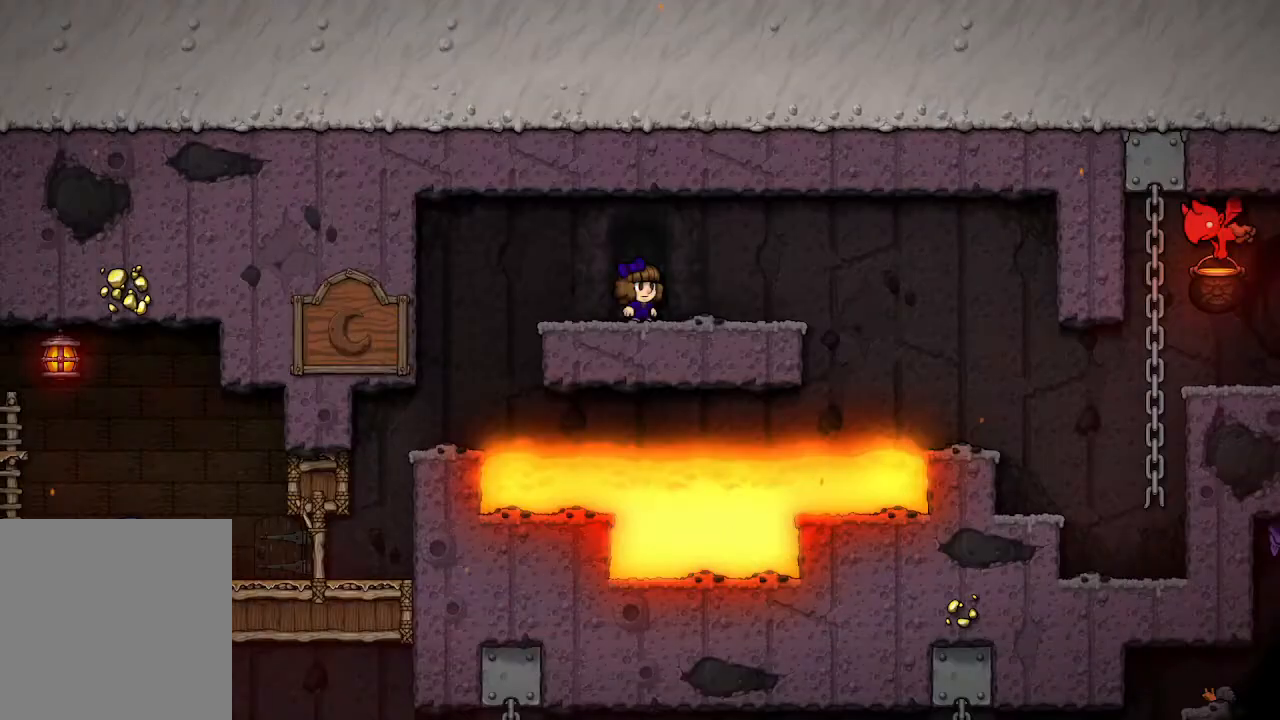
{"buttons": [], "left_stick": "right", "right_stick": "center", "events": [[500, "left_stick", "right"]]}
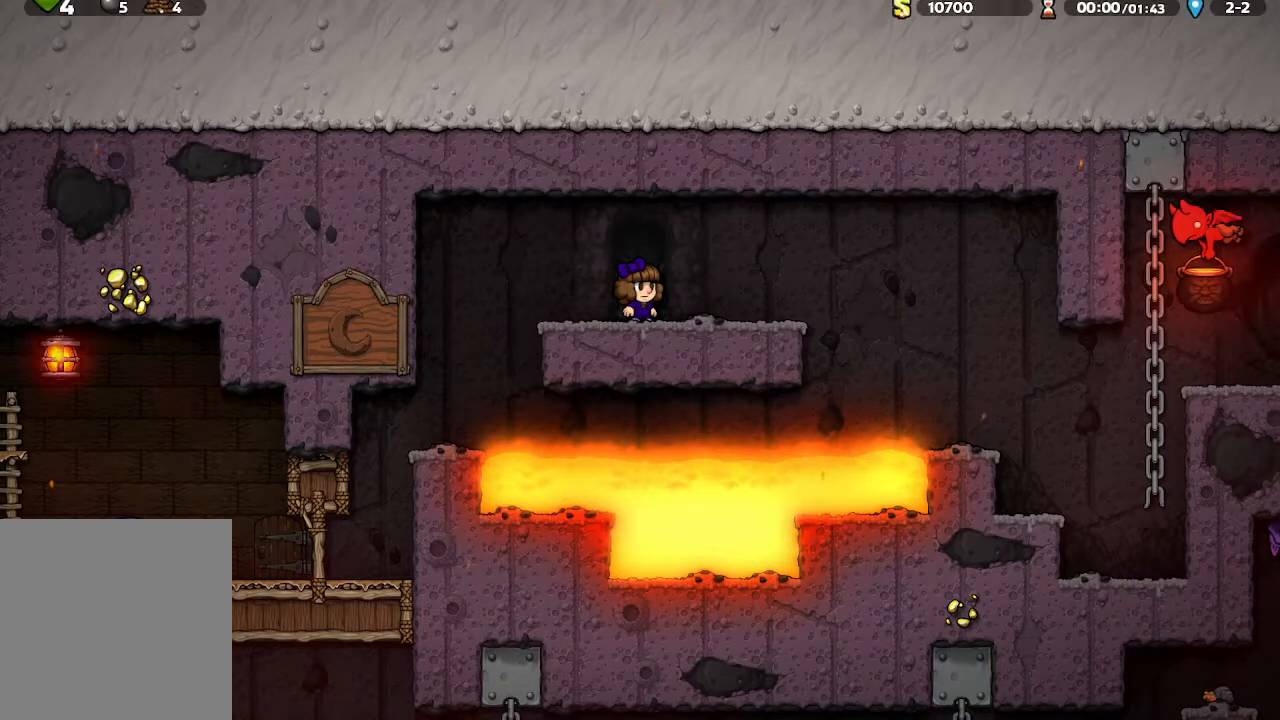
{"buttons": [], "left_stick": "right", "right_stick": "center", "events": []}
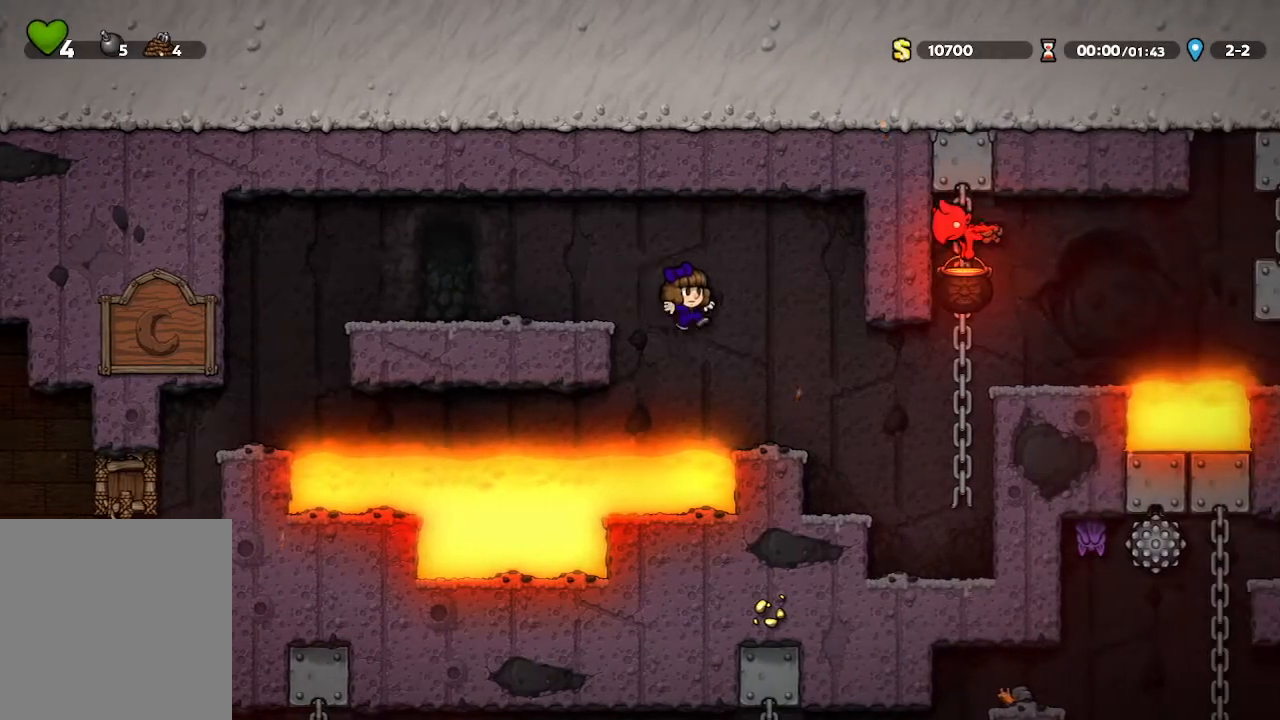
{"buttons": [], "left_stick": "right", "right_stick": "center", "events": [[83, "left_stick", "center"], [450, "left_stick", "right"]]}